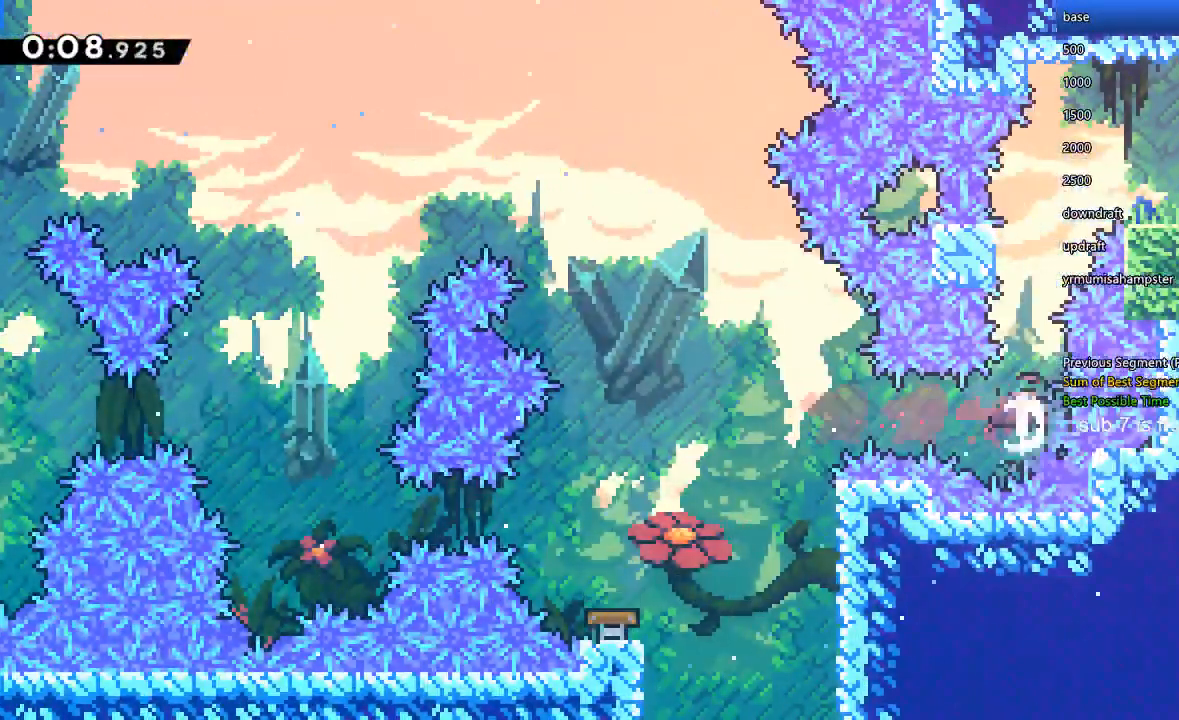
Gameplay with a controller (Xbox layout); each line is a JSON object with the inputs held at the frame after it (dt_ms = milliseconds from this image to that frame). "events" lists button and stick changes between this image and that frame as [ms after this image, input, new state], when the widget could be followed in between. Not read: L3 R3.
{"dt_ms": 500, "buttons": ["X", "DPAD_RIGHT"], "left_stick": "center", "right_stick": "center"}
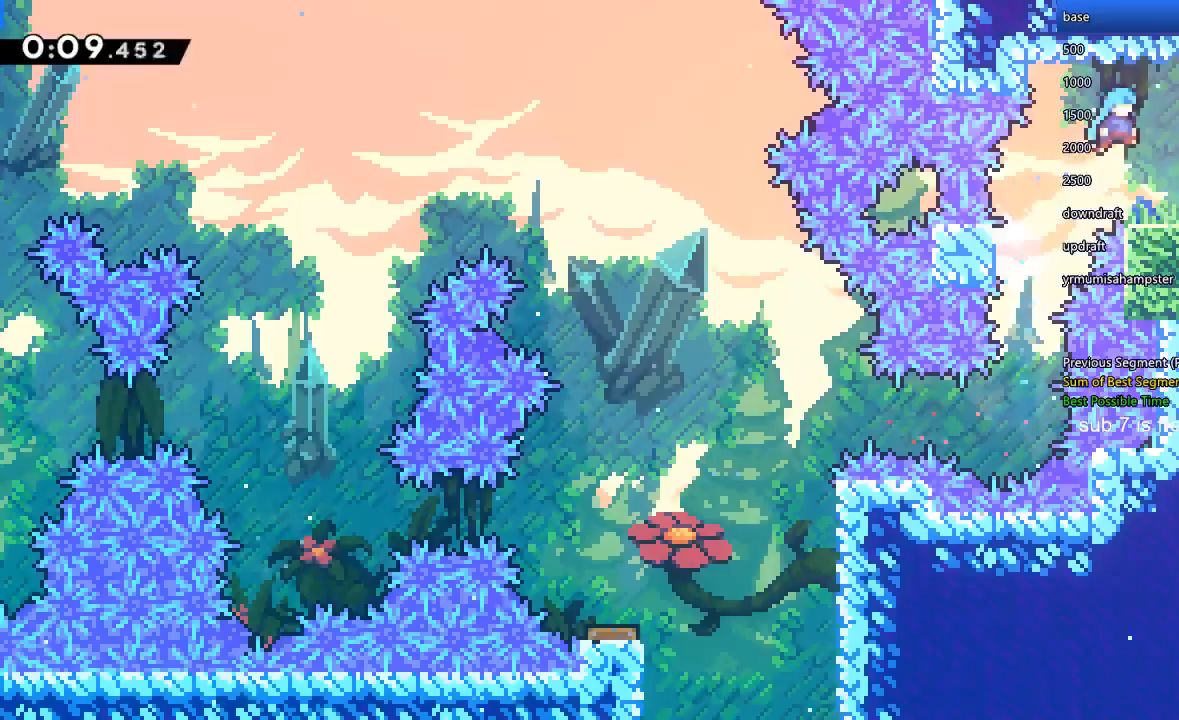
{"dt_ms": 500, "buttons": ["DPAD_DOWN", "DPAD_RIGHT"], "left_stick": "center", "right_stick": "center", "events": [[33, "X", "up"], [200, "DPAD_RIGHT", "up"], [267, "DPAD_DOWN", "down"], [267, "DPAD_RIGHT", "down"], [267, "Y", "down"], [333, "X", "down"], [333, "Y", "up"], [367, "X", "up"]]}
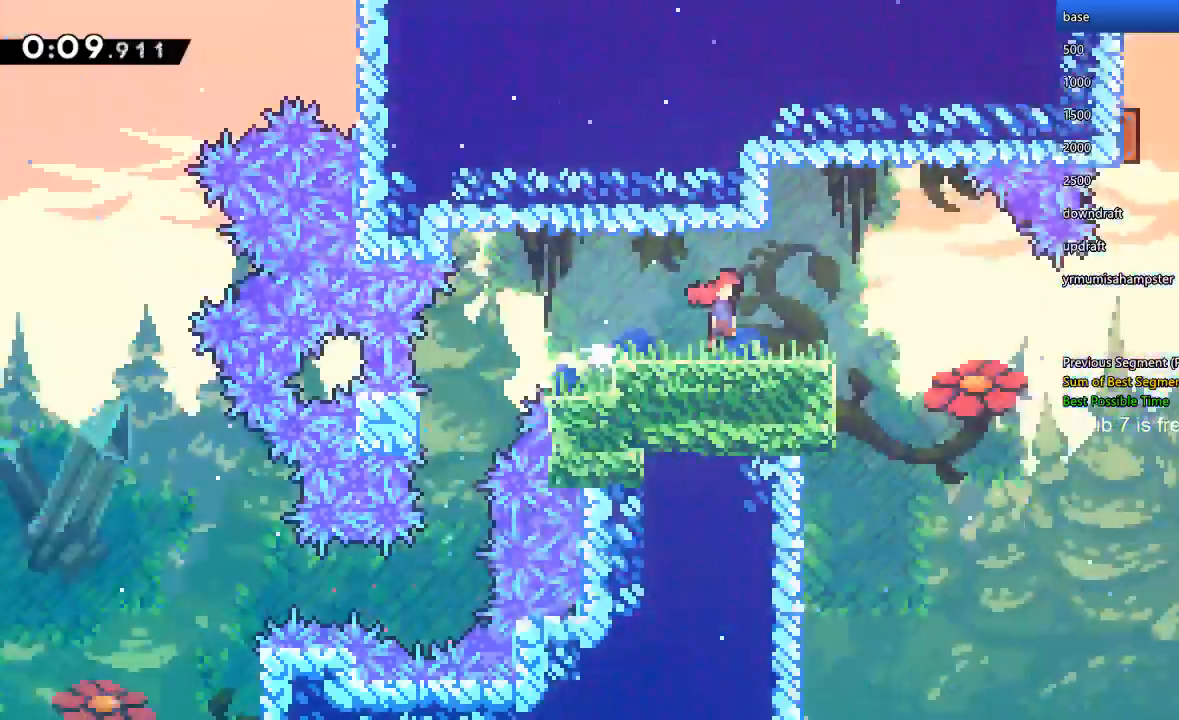
{"dt_ms": 500, "buttons": ["DPAD_DOWN", "DPAD_RIGHT"], "left_stick": "center", "right_stick": "center", "events": []}
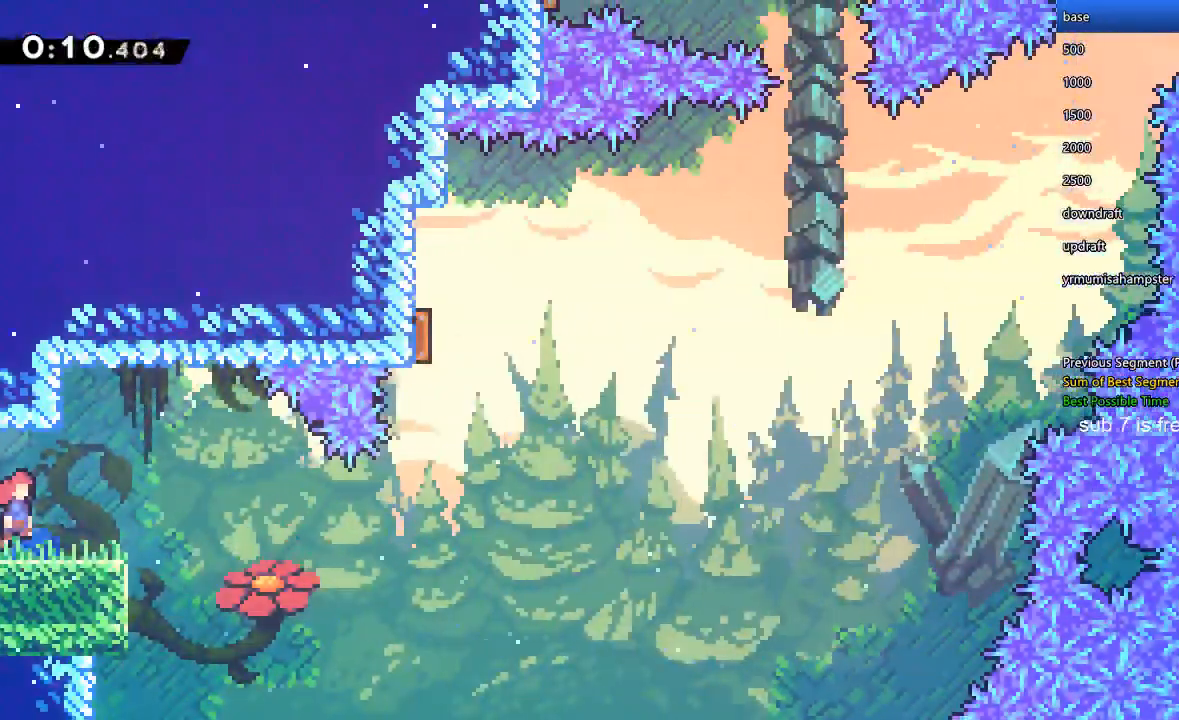
{"dt_ms": 500, "buttons": ["DPAD_UP"], "left_stick": "center", "right_stick": "center", "events": [[200, "DPAD_DOWN", "up"], [200, "X", "down"], [300, "X", "up"], [300, "Y", "down"], [400, "DPAD_UP", "down"], [467, "DPAD_RIGHT", "up"], [467, "Y", "up"]]}
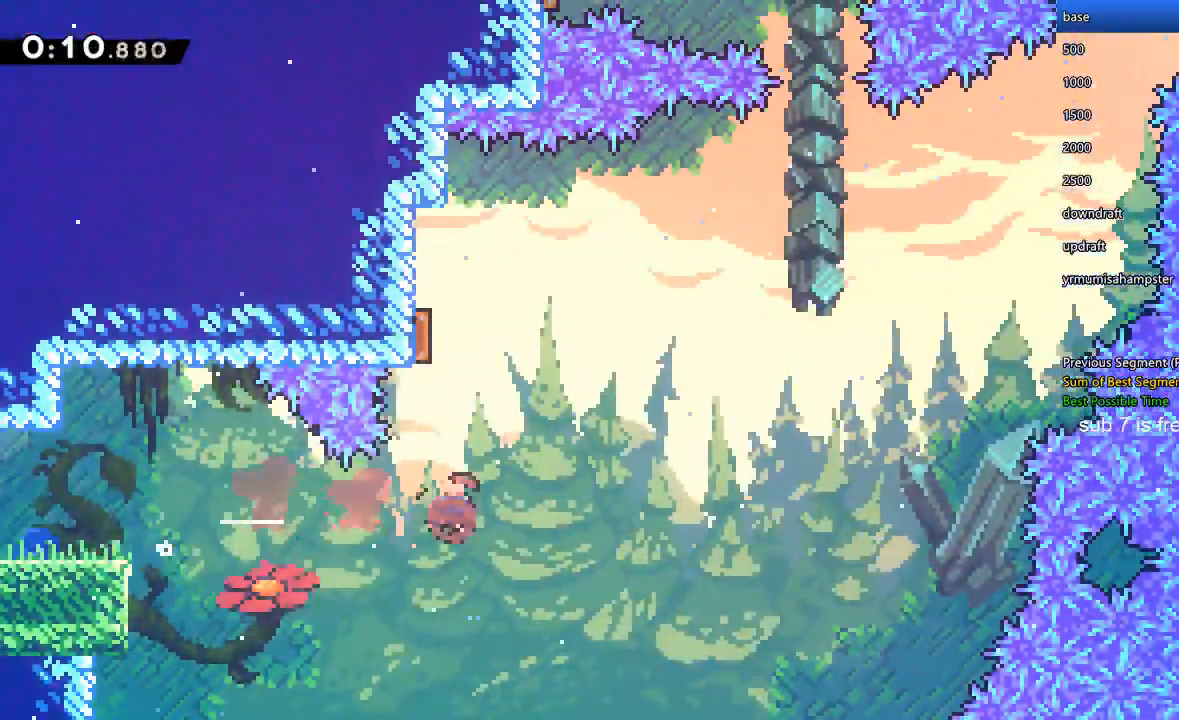
{"dt_ms": 500, "buttons": ["DPAD_RIGHT"], "left_stick": "center", "right_stick": "center", "events": [[33, "Y", "down"], [133, "DPAD_LEFT", "down"], [133, "DPAD_UP", "up"], [233, "Y", "up"], [267, "DPAD_LEFT", "up"], [267, "DPAD_UP", "down"], [300, "DPAD_RIGHT", "down"], [300, "DPAD_UP", "up"]]}
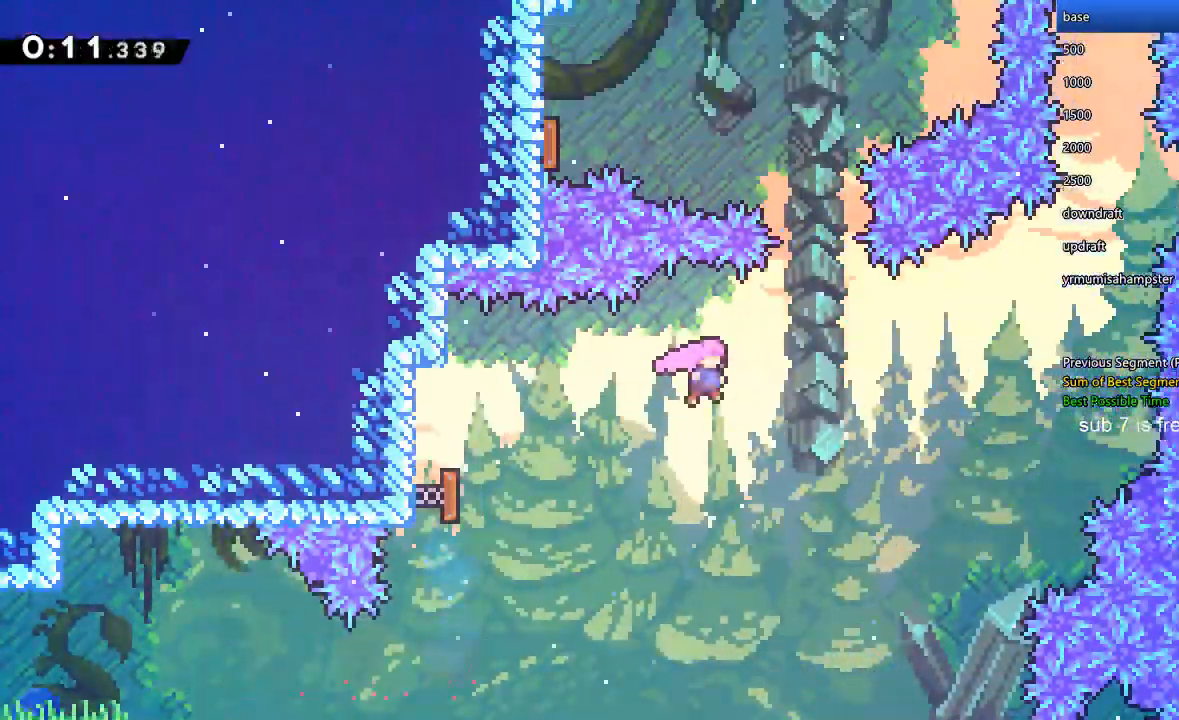
{"dt_ms": 500, "buttons": ["Y", "DPAD_UP", "DPAD_LEFT"], "left_stick": "center", "right_stick": "center", "events": [[200, "DPAD_RIGHT", "up"], [200, "DPAD_UP", "down"], [200, "Y", "down"], [400, "Y", "up"], [433, "DPAD_LEFT", "down"], [467, "Y", "down"]]}
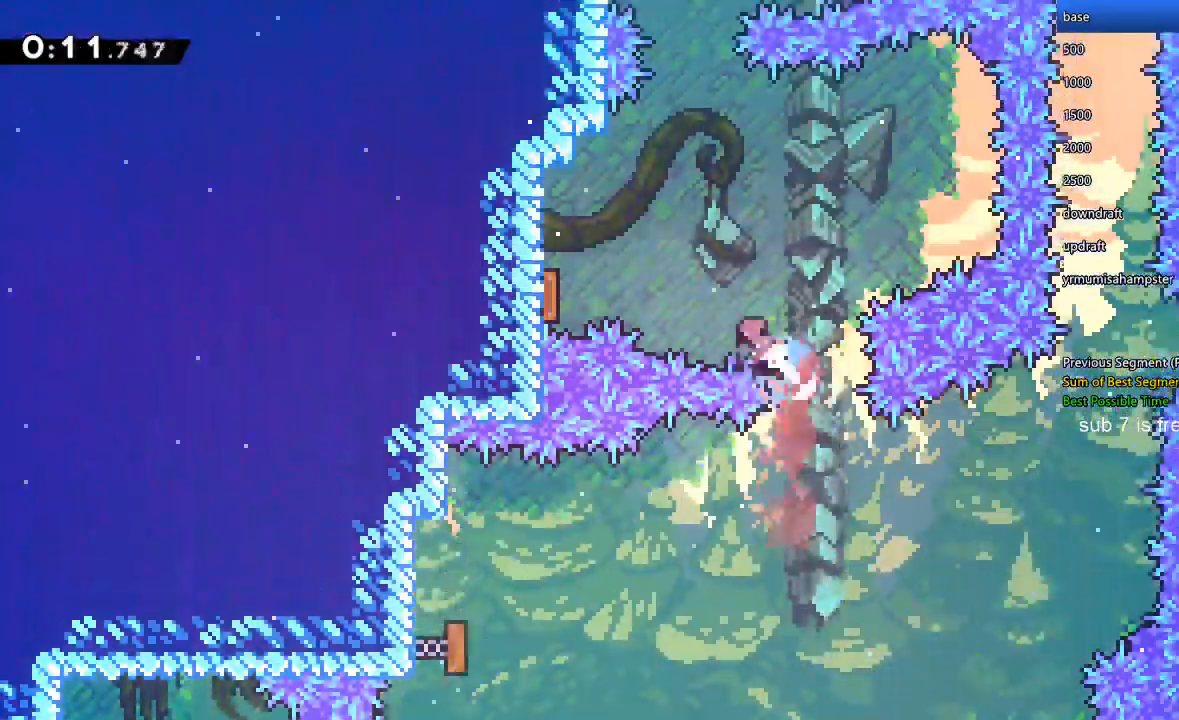
{"dt_ms": 1000, "buttons": ["DPAD_RIGHT"], "left_stick": "center", "right_stick": "center"}
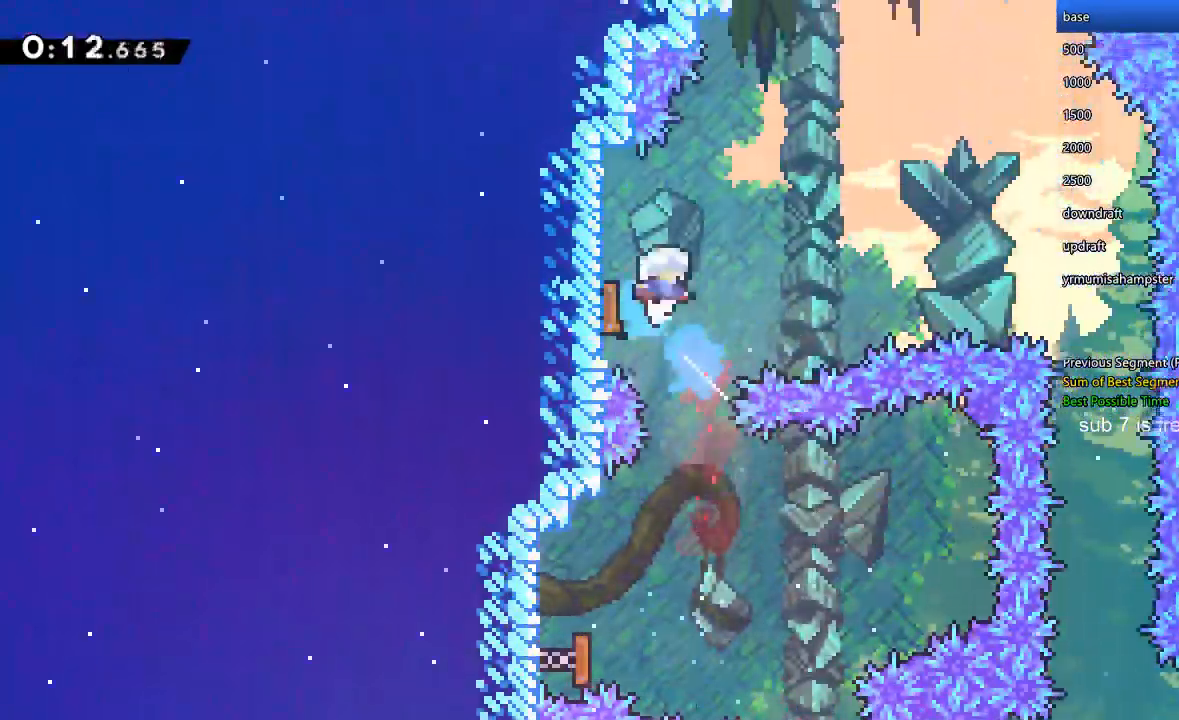
{"dt_ms": 500, "buttons": ["DPAD_RIGHT"], "left_stick": "center", "right_stick": "center", "events": []}